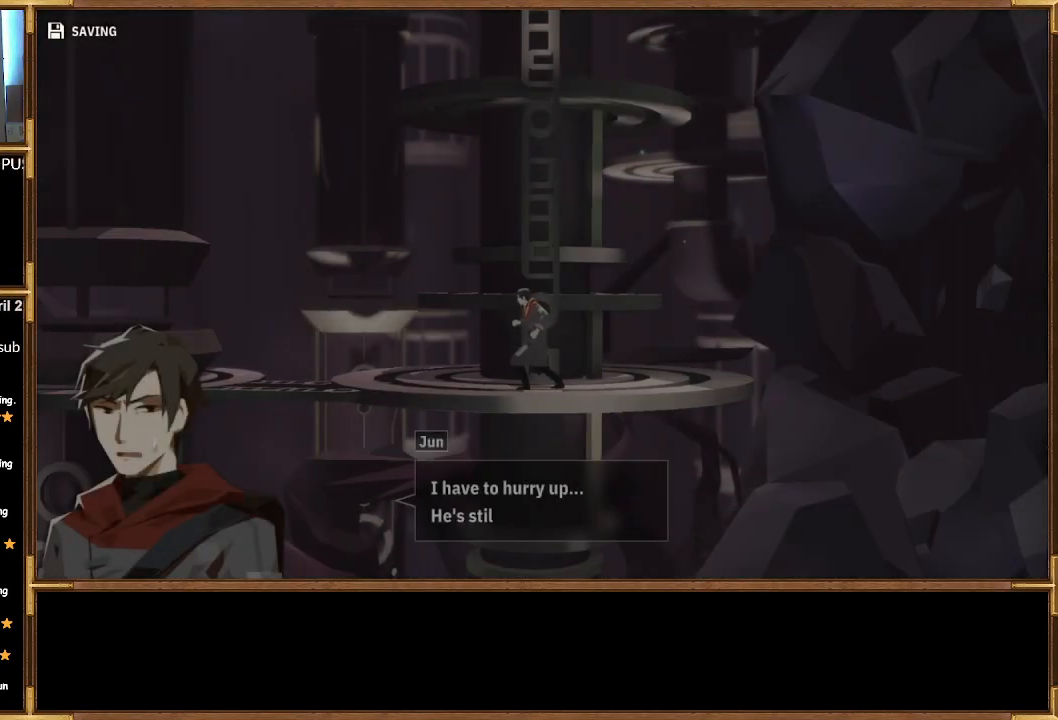
Gameplay with a controller (PlayStation layout); each line is a JSON object with the inputs held at the frame after it. "events" lists button and stick changes between this image and that frame as [ms after this image, input, new state], when the widget could be followed in between.
{"buttons": [], "left_stick": "left", "right_stick": "center", "events": [[333, "left_stick", "left"]]}
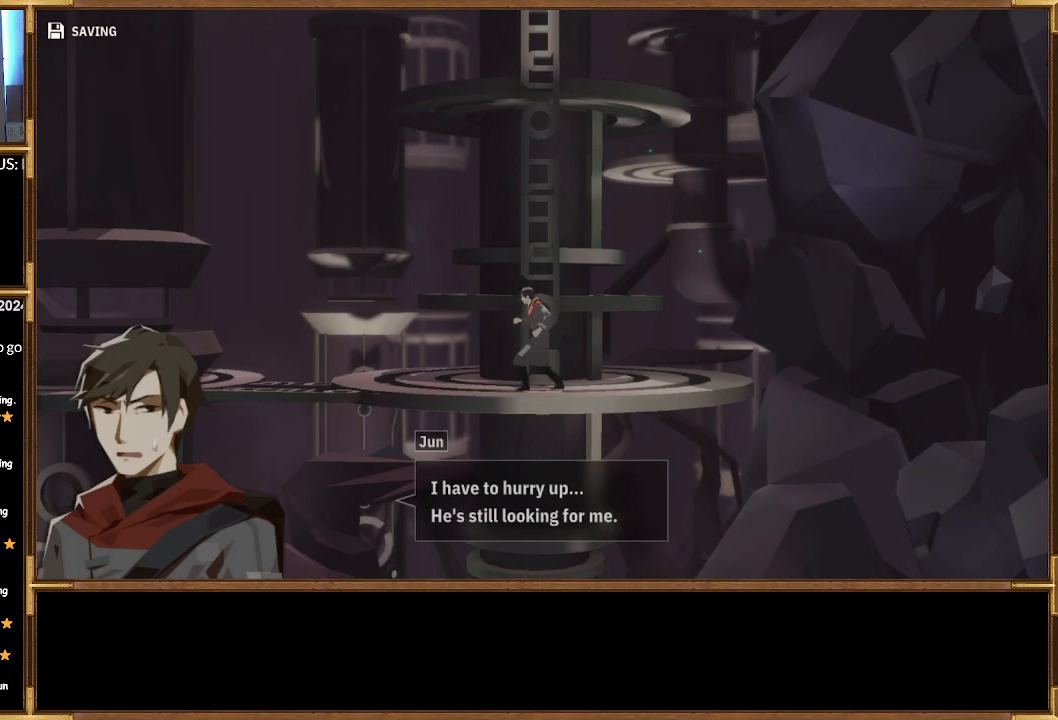
{"buttons": [], "left_stick": "left", "right_stick": "center", "events": []}
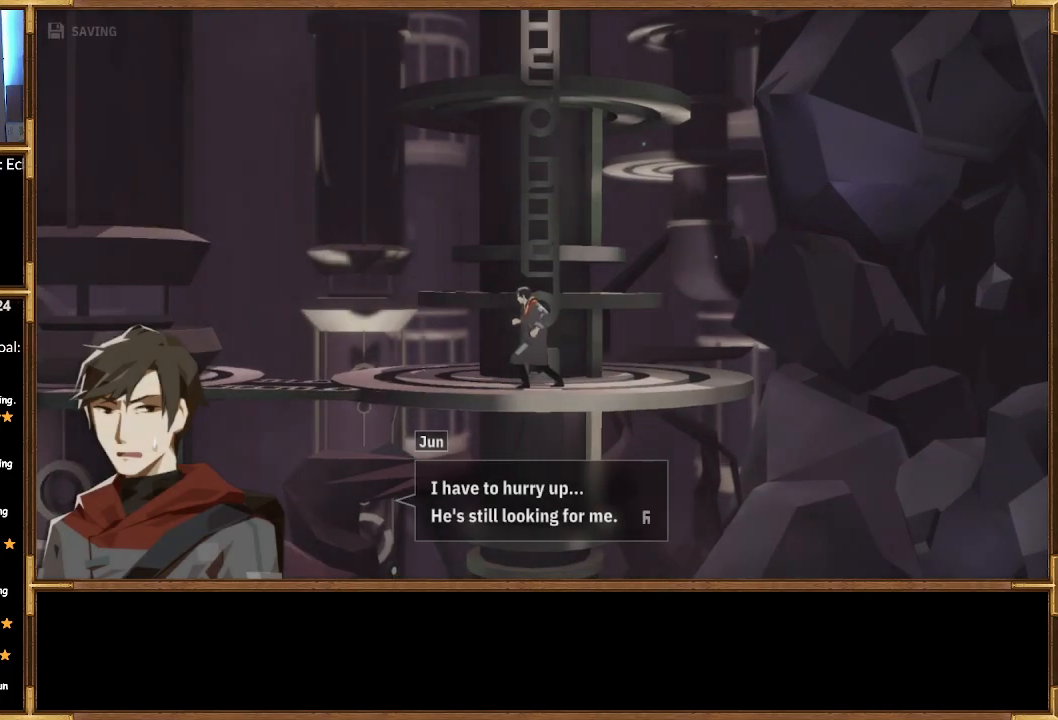
{"buttons": [], "left_stick": "left", "right_stick": "center", "events": []}
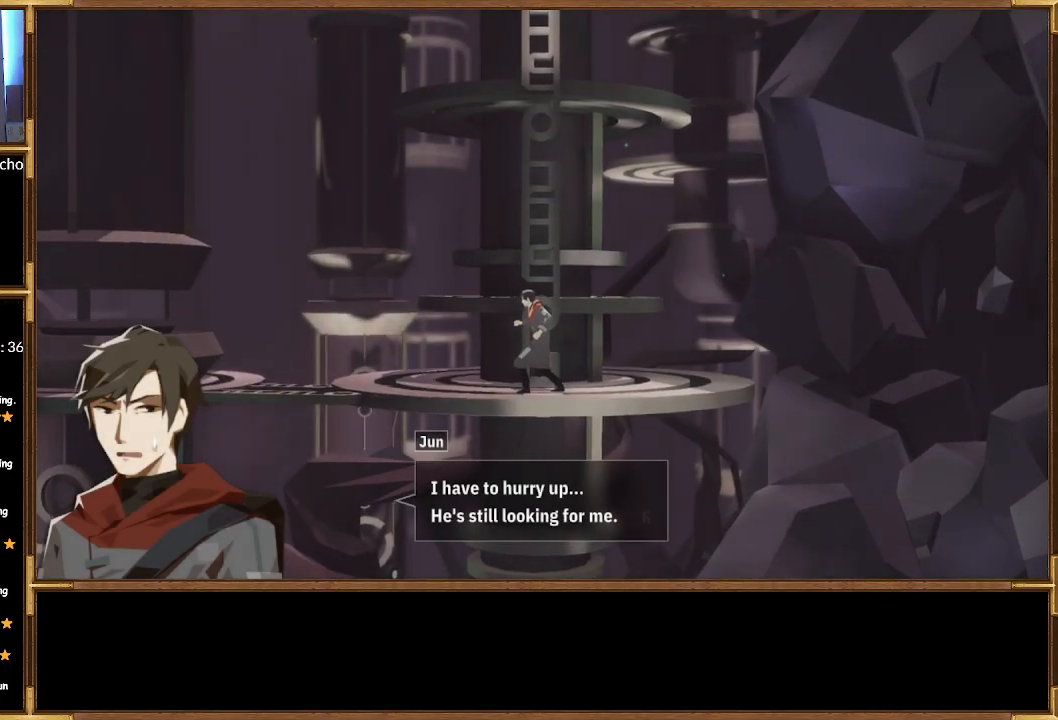
{"buttons": [], "left_stick": "left", "right_stick": "center", "events": [[233, "left_stick", "center"], [367, "CROSS", "down"], [367, "left_stick", "left"], [500, "CROSS", "up"]]}
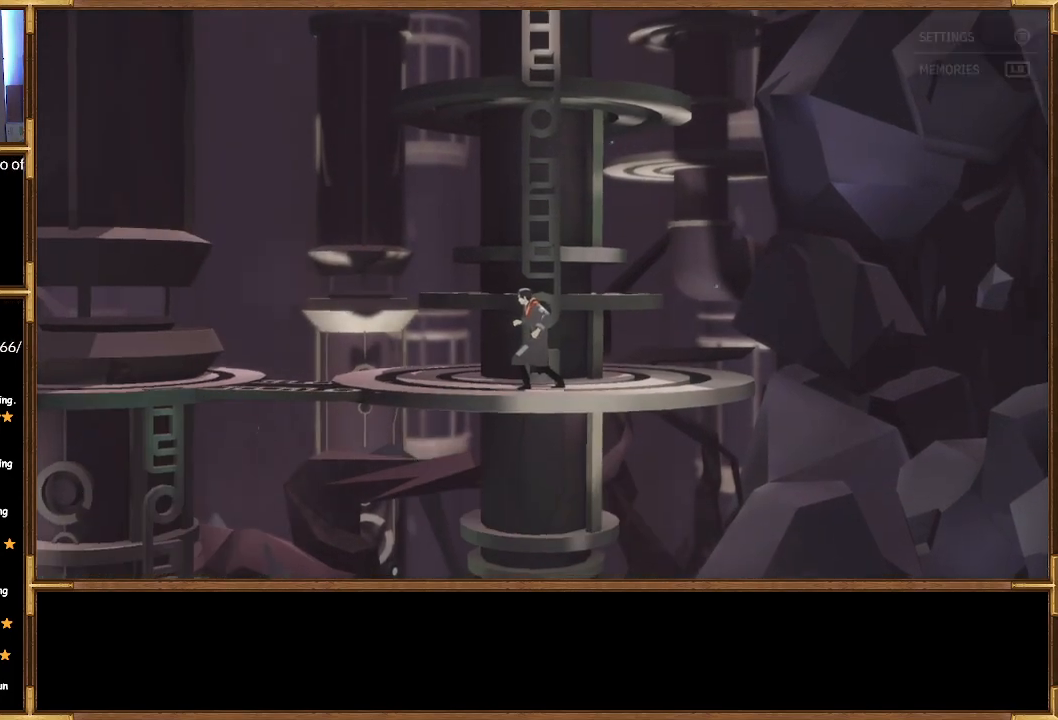
{"buttons": [], "left_stick": "left", "right_stick": "center", "events": []}
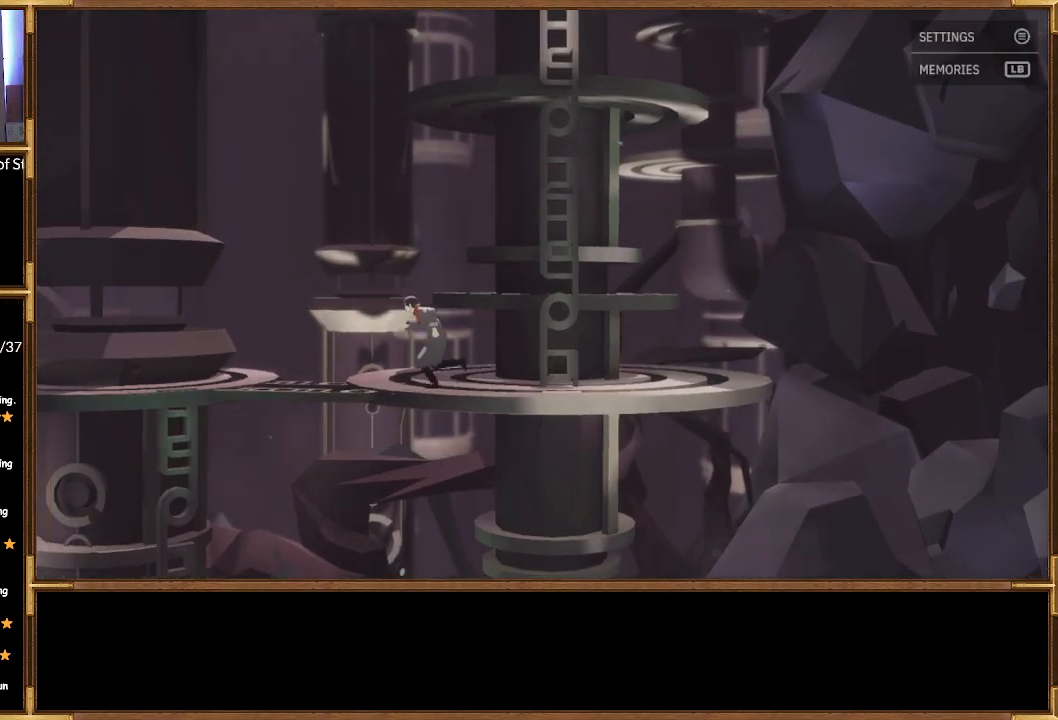
{"buttons": [], "left_stick": "left", "right_stick": "center", "events": []}
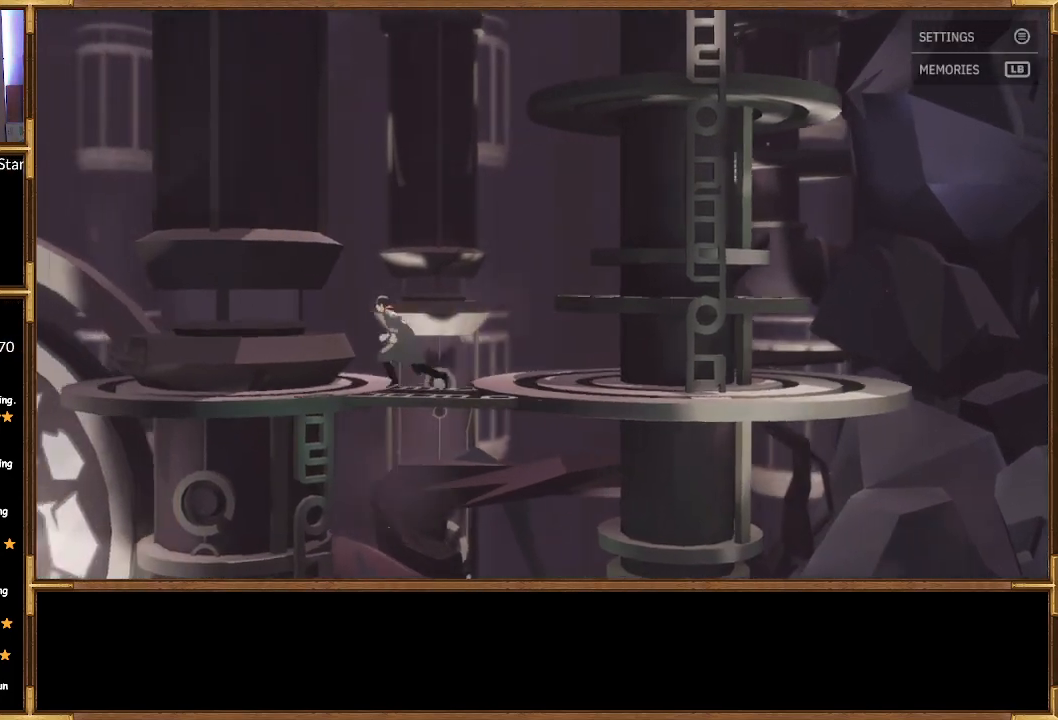
{"buttons": [], "left_stick": "down-right", "right_stick": "center", "events": [[500, "left_stick", "down-right"]]}
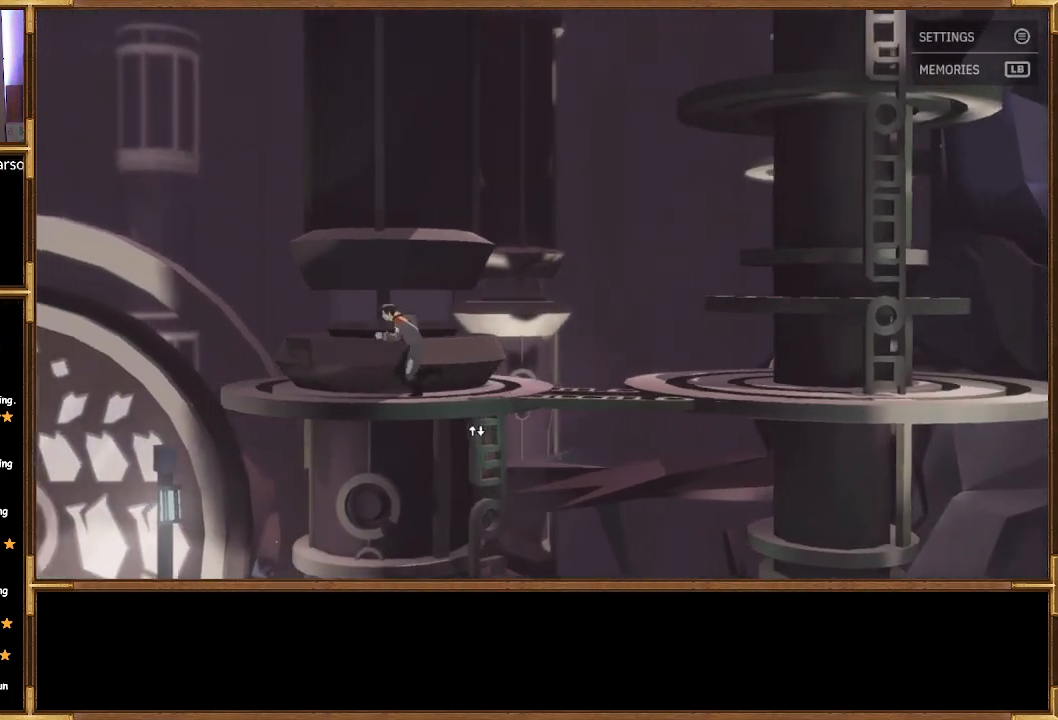
{"buttons": [], "left_stick": "down", "right_stick": "center", "events": [[400, "CROSS", "down"], [433, "left_stick", "down"], [500, "CROSS", "up"]]}
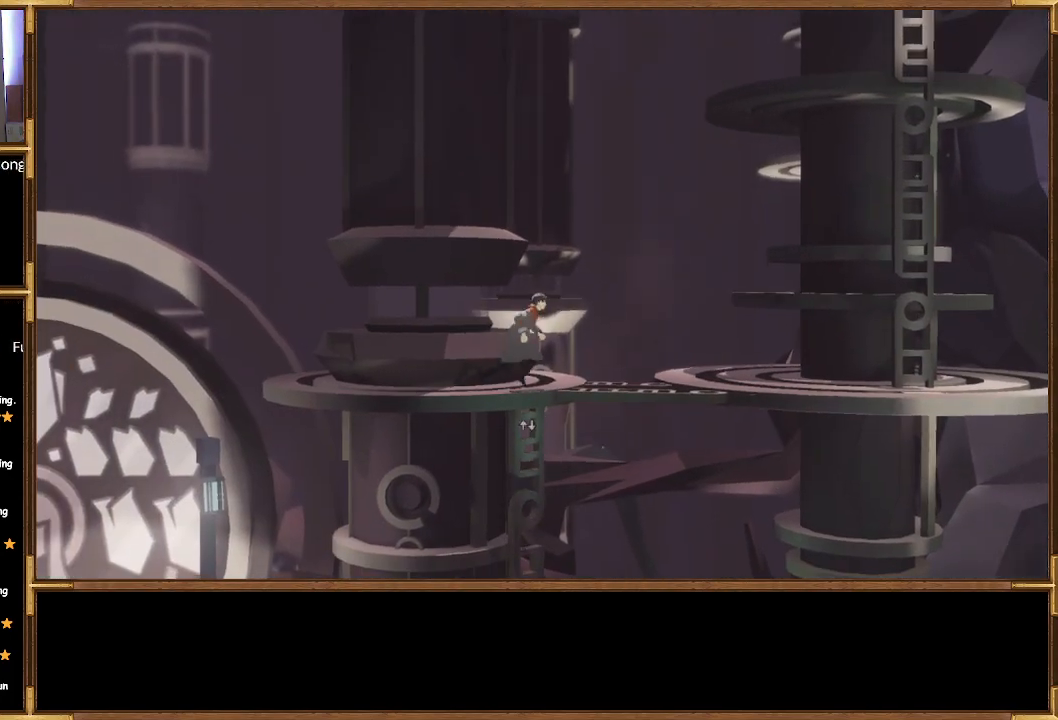
{"buttons": [], "left_stick": "down", "right_stick": "center", "events": []}
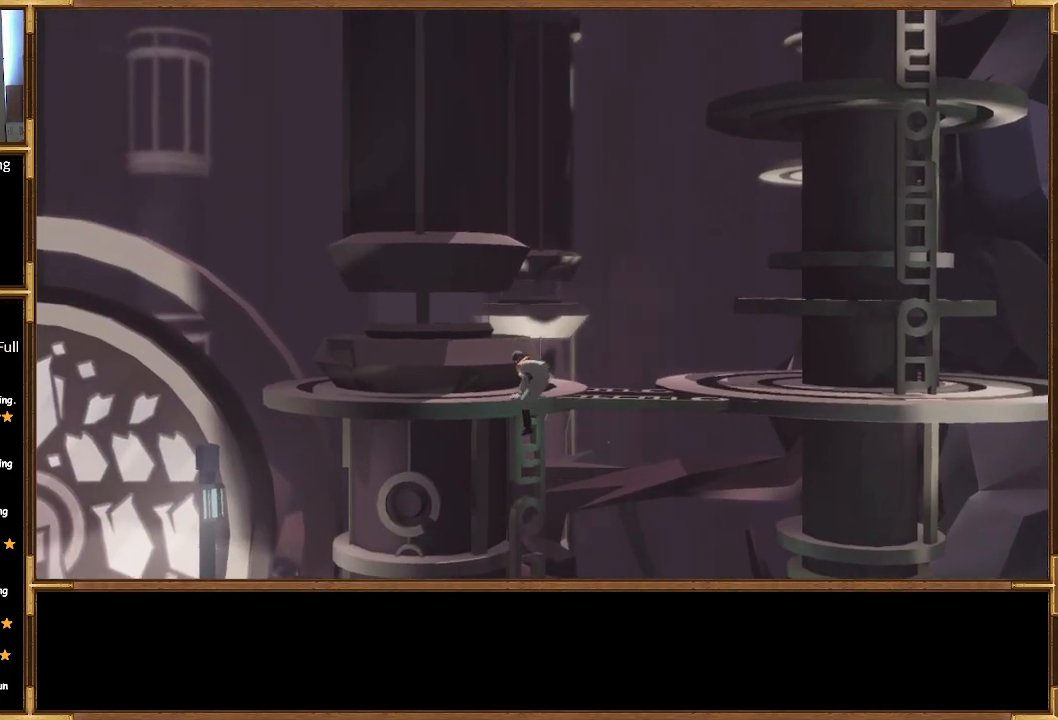
{"buttons": [], "left_stick": "down", "right_stick": "center", "events": []}
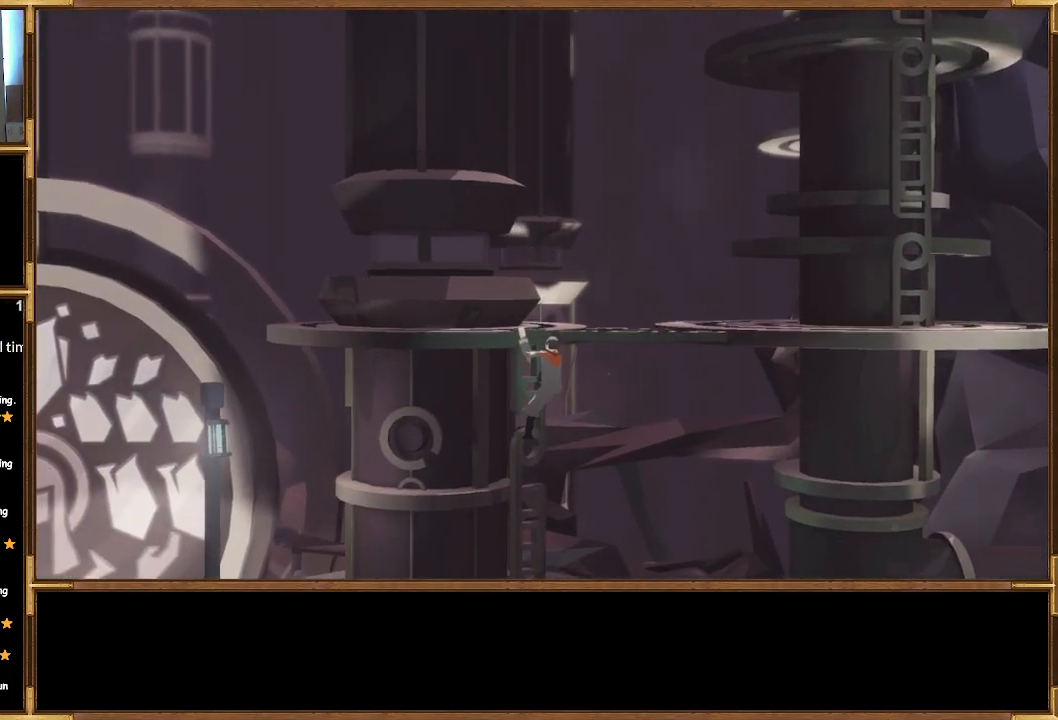
{"buttons": [], "left_stick": "down", "right_stick": "center", "events": []}
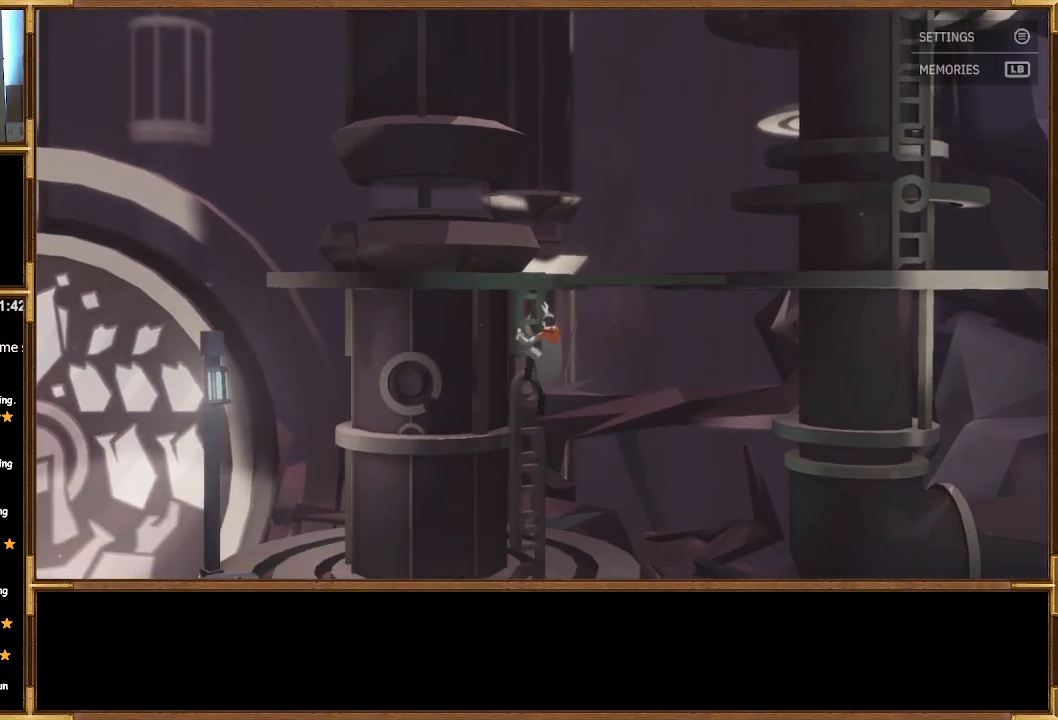
{"buttons": [], "left_stick": "down", "right_stick": "center", "events": []}
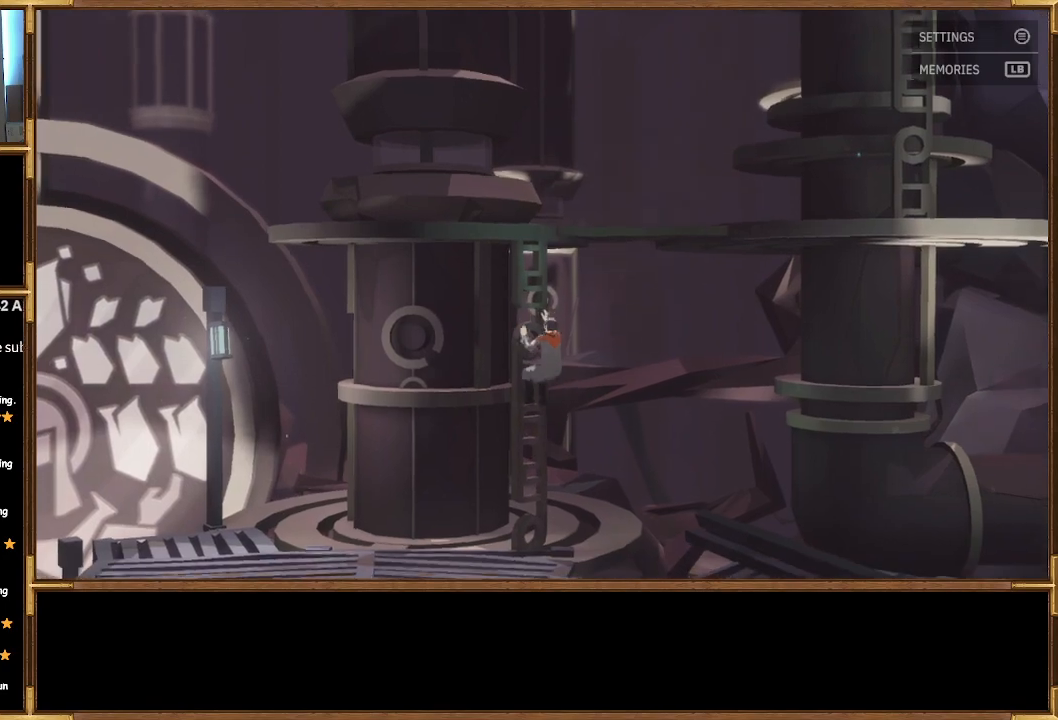
{"buttons": [], "left_stick": "down", "right_stick": "center", "events": []}
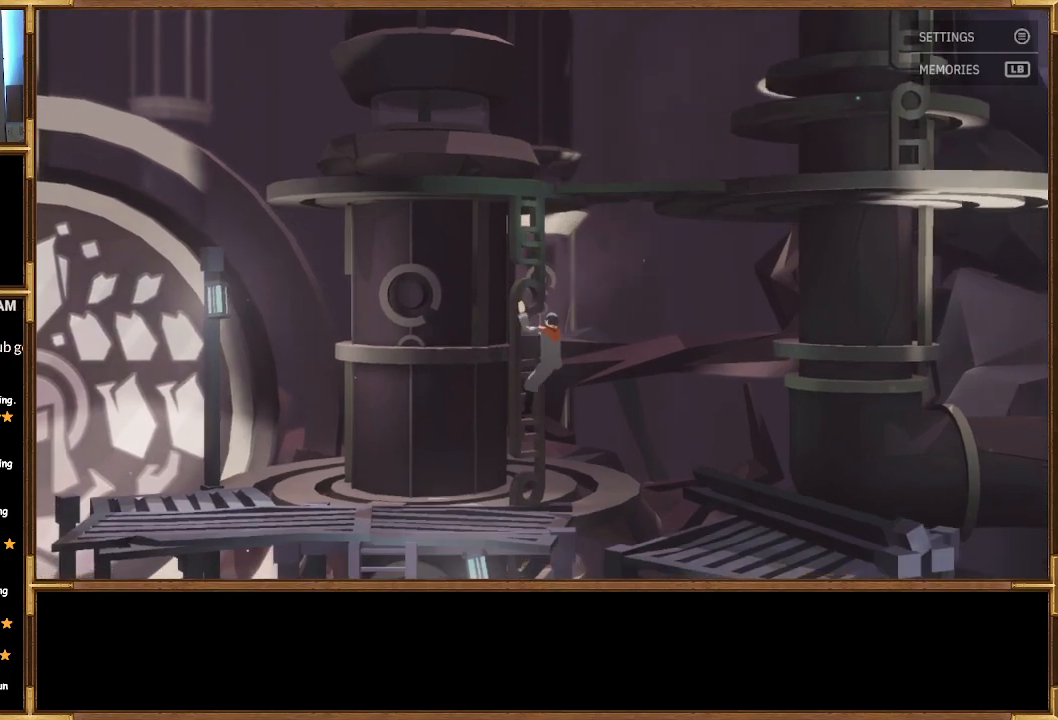
{"buttons": [], "left_stick": "down", "right_stick": "center", "events": []}
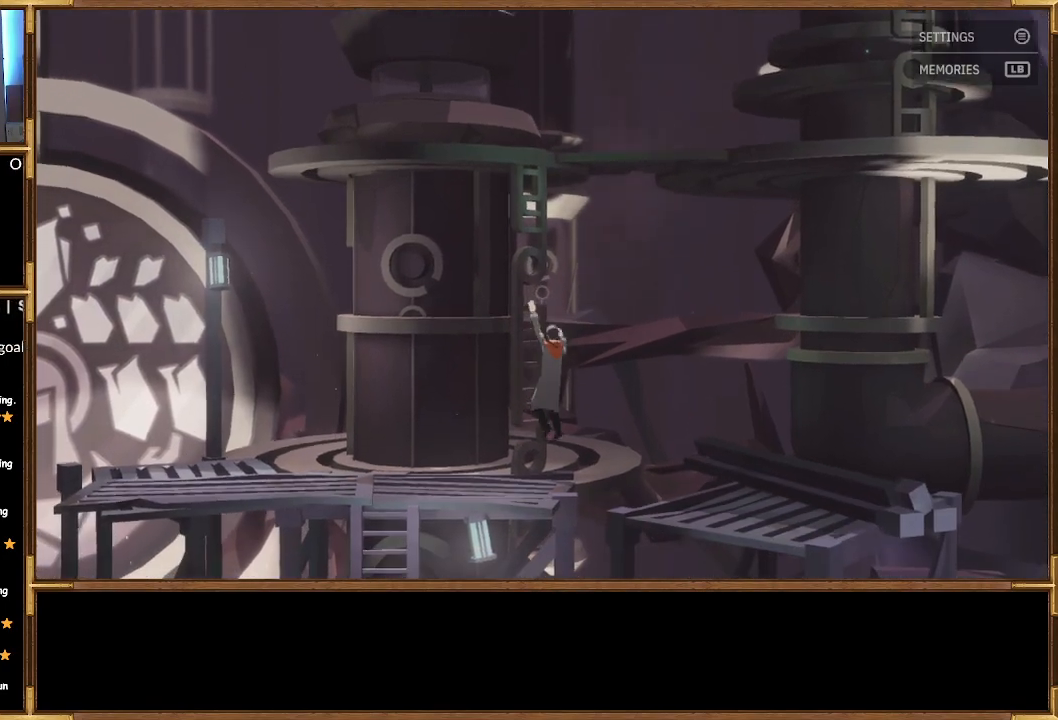
{"buttons": [], "left_stick": "left", "right_stick": "center", "events": [[367, "left_stick", "down-left"], [500, "left_stick", "left"]]}
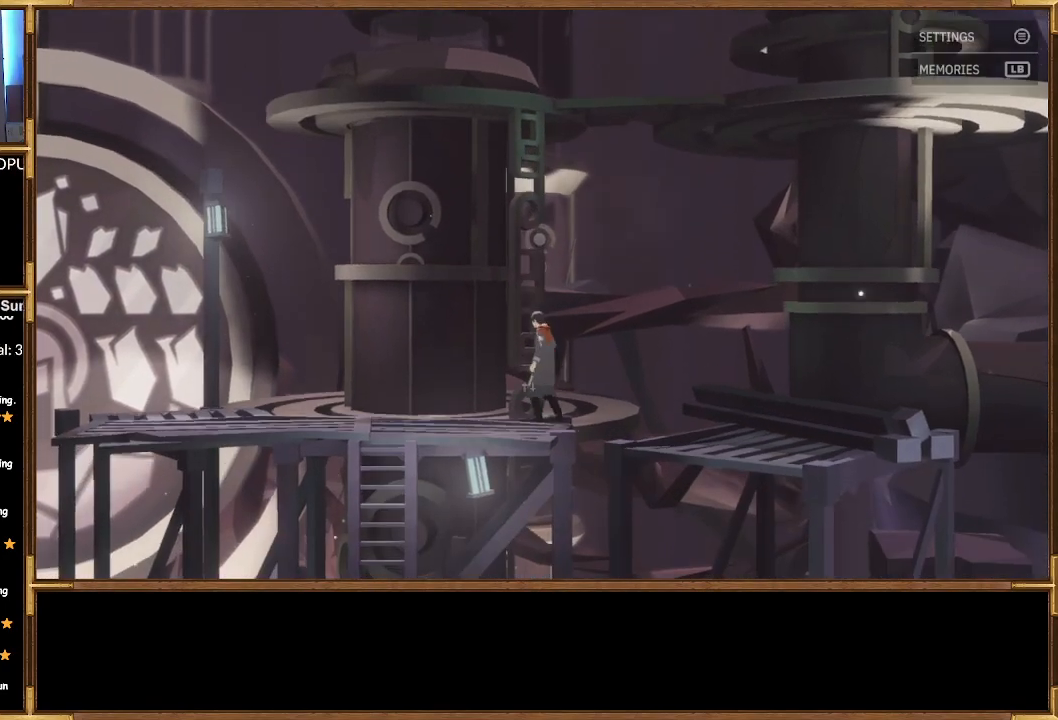
{"buttons": [], "left_stick": "left", "right_stick": "center", "events": []}
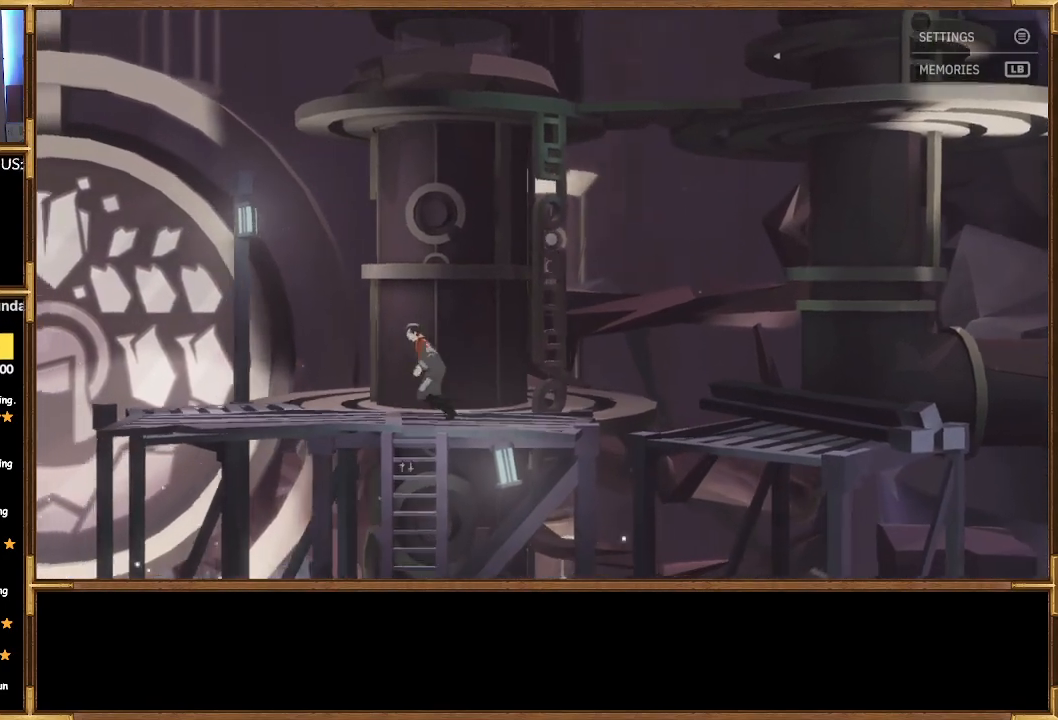
{"buttons": [], "left_stick": "left", "right_stick": "center", "events": []}
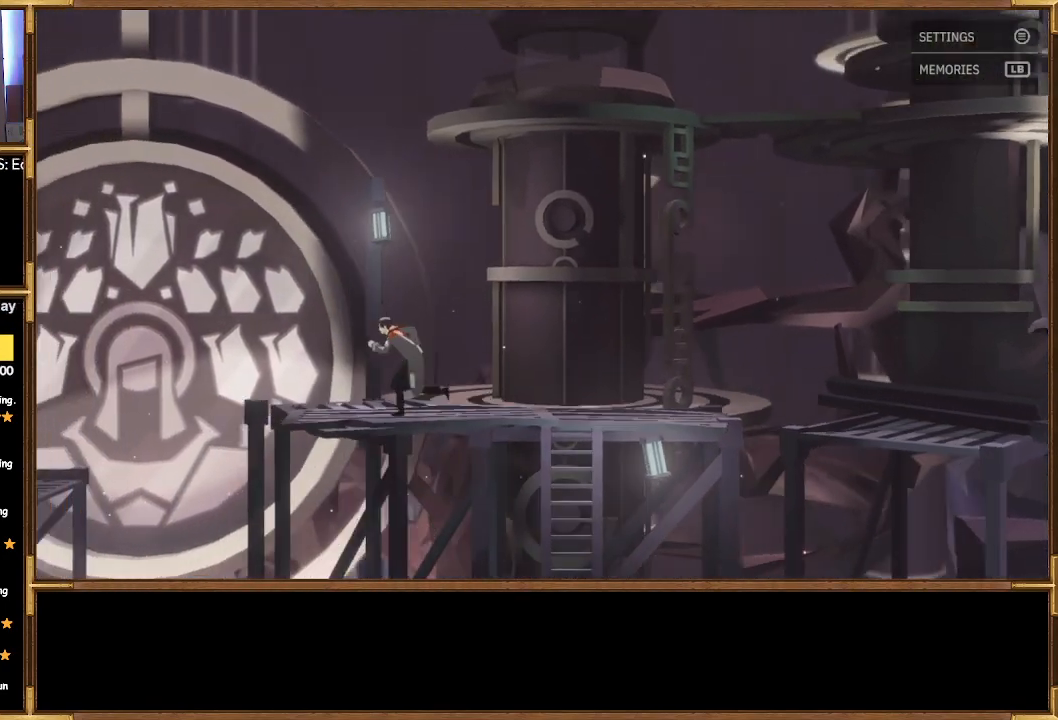
{"buttons": [], "left_stick": "right", "right_stick": "center", "events": [[467, "left_stick", "right"]]}
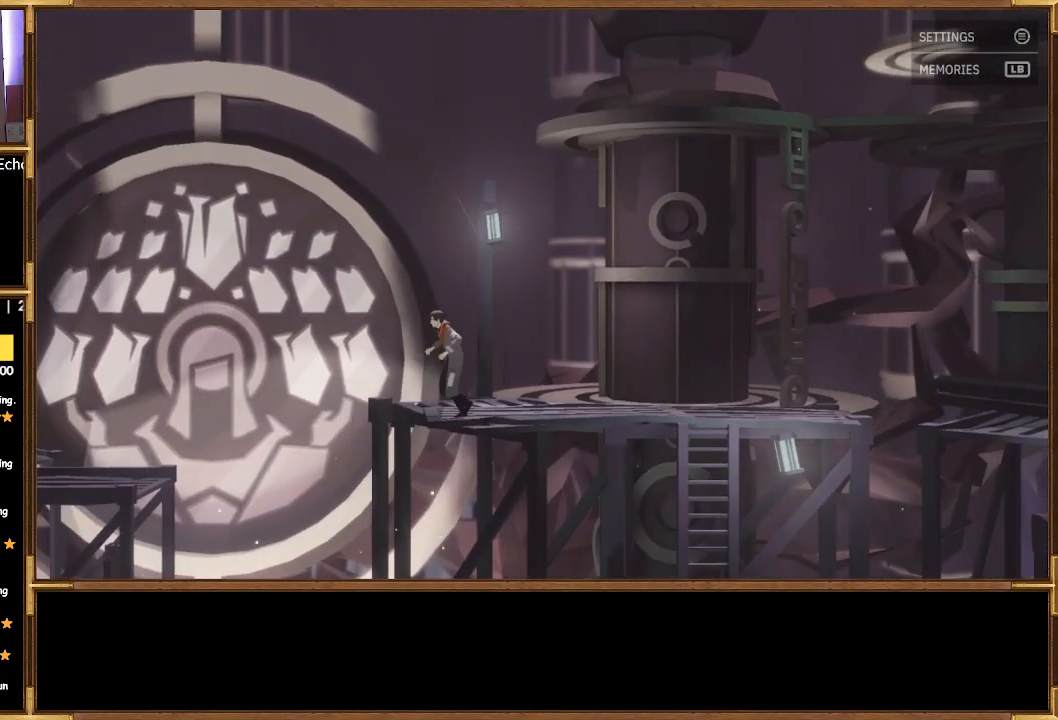
{"buttons": [], "left_stick": "right", "right_stick": "center", "events": []}
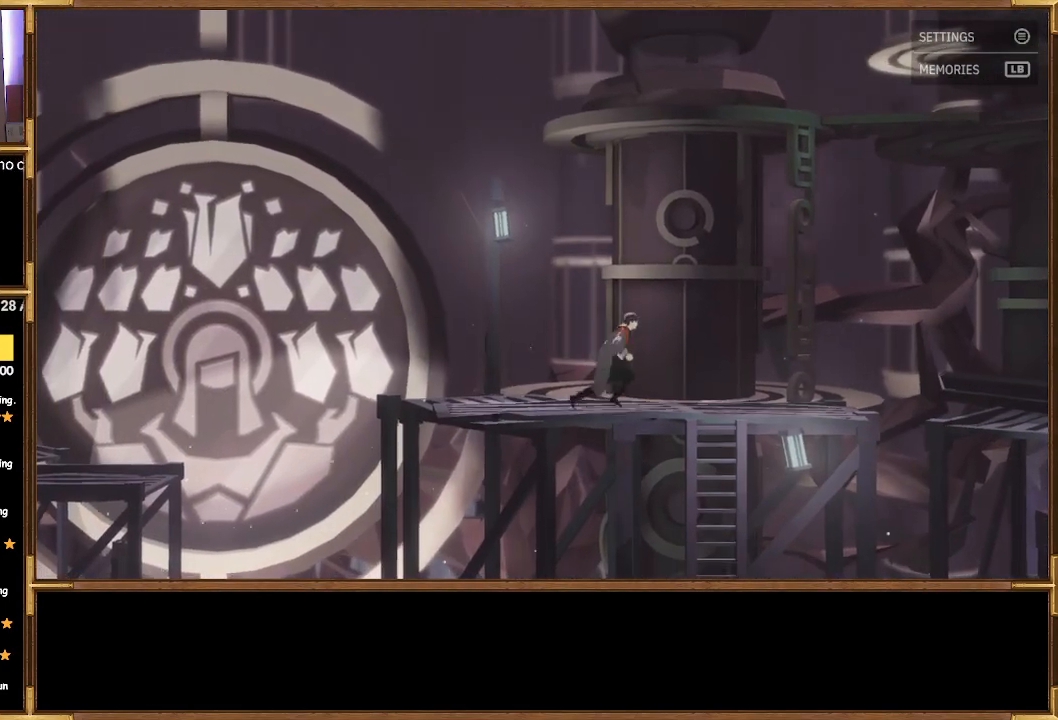
{"buttons": [], "left_stick": "down", "right_stick": "center", "events": [[300, "left_stick", "down-right"], [400, "CROSS", "down"], [433, "left_stick", "down"], [500, "CROSS", "up"]]}
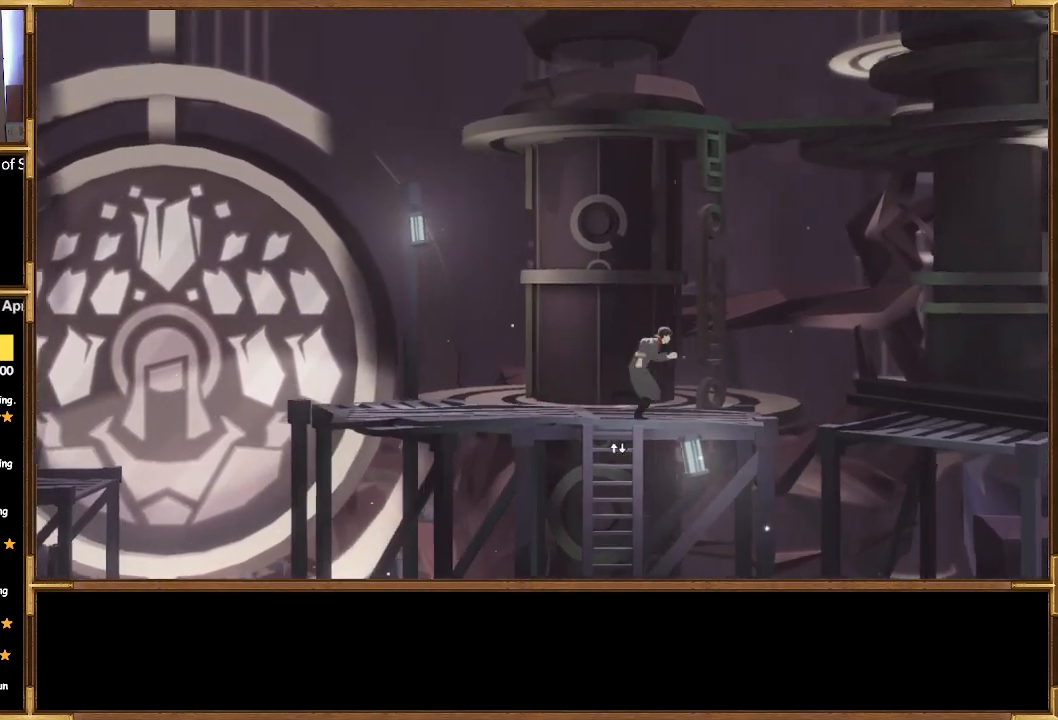
{"buttons": [], "left_stick": "down", "right_stick": "center", "events": []}
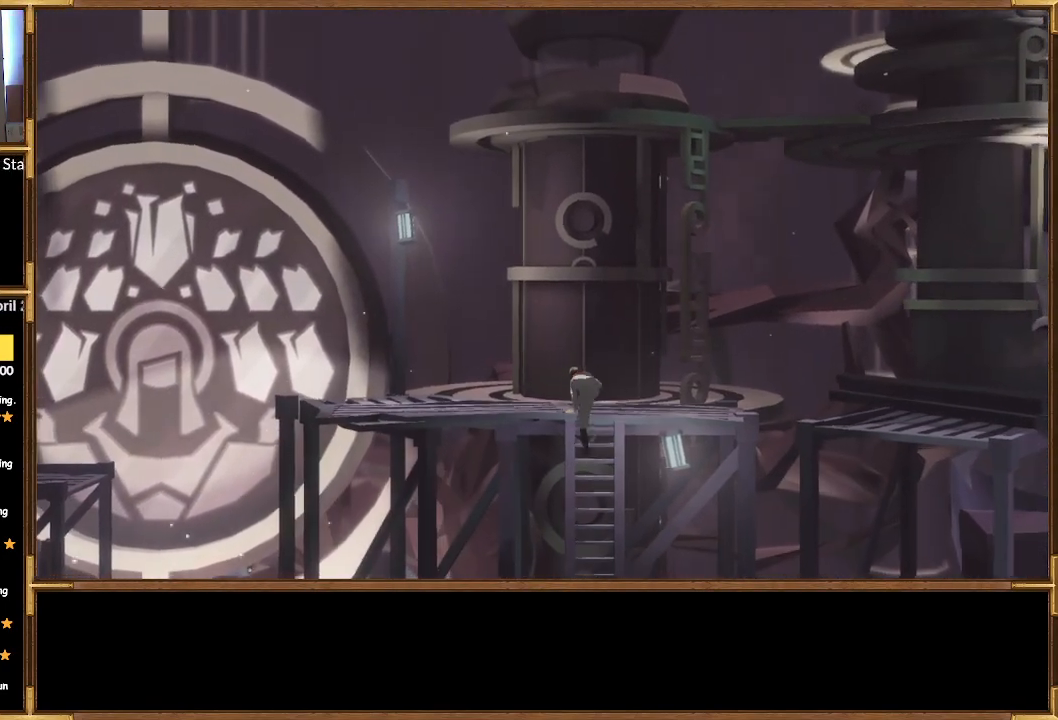
{"buttons": [], "left_stick": "down", "right_stick": "center", "events": [[33, "left_stick", "center"], [200, "left_stick", "down"]]}
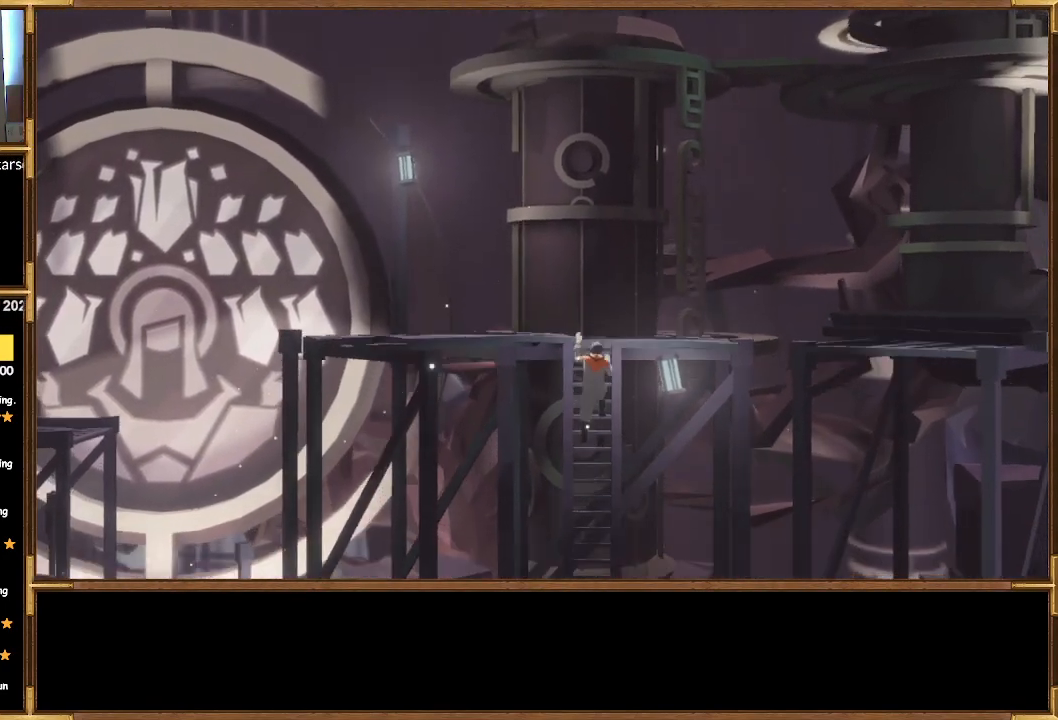
{"buttons": [], "left_stick": "down", "right_stick": "center", "events": []}
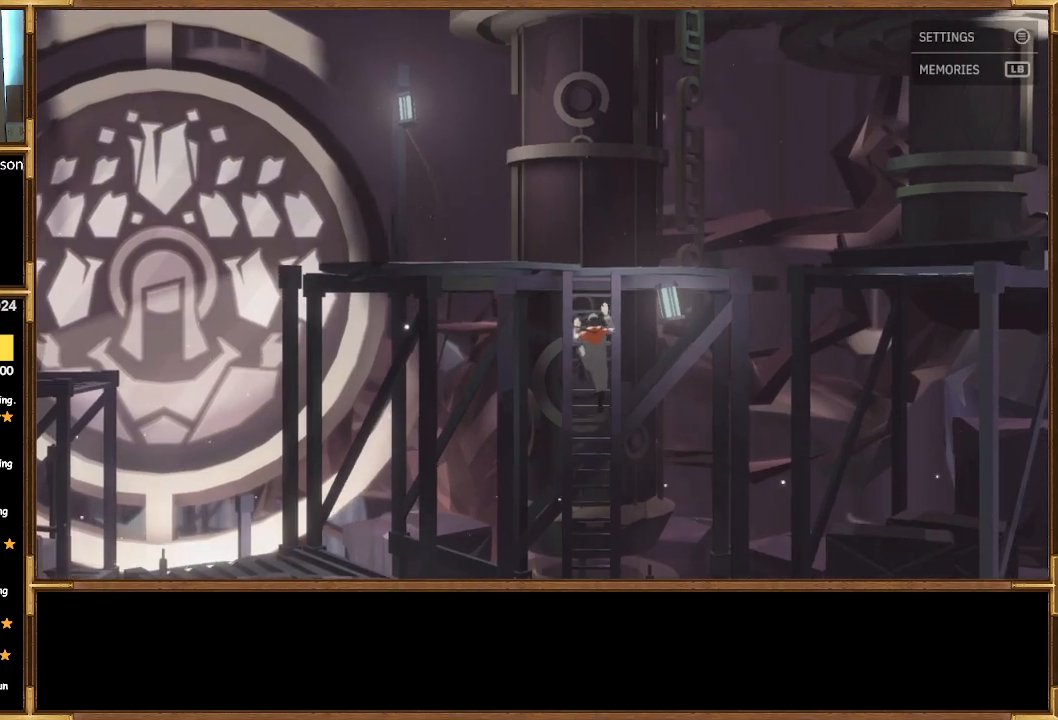
{"buttons": [], "left_stick": "down", "right_stick": "center", "events": []}
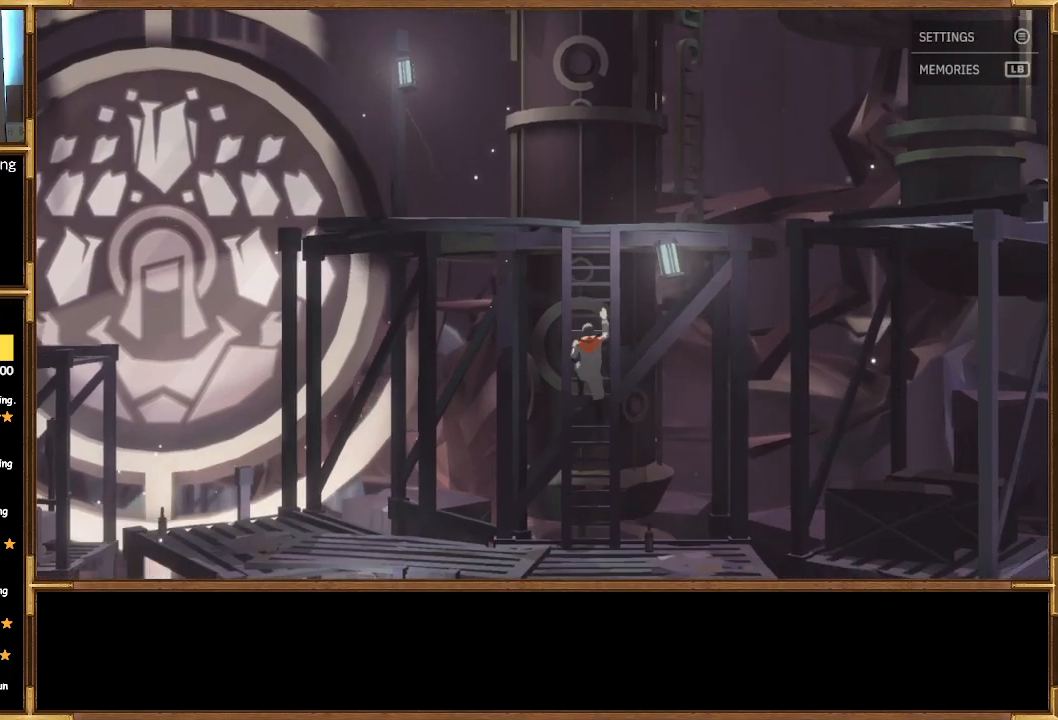
{"buttons": [], "left_stick": "down", "right_stick": "center", "events": []}
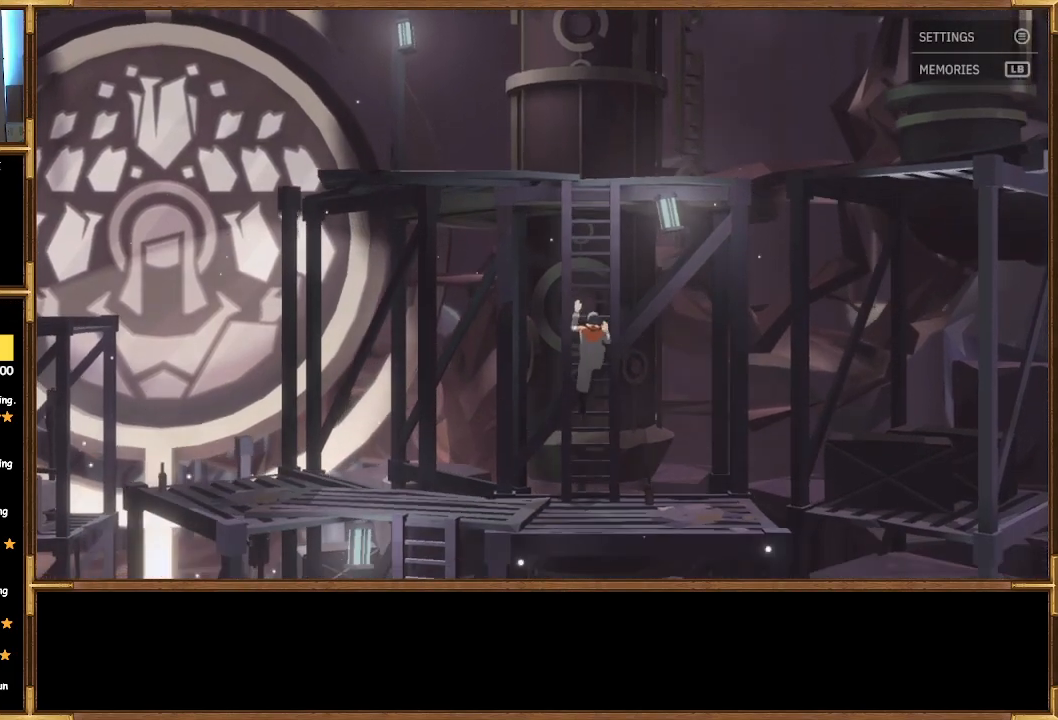
{"buttons": [], "left_stick": "down", "right_stick": "center", "events": []}